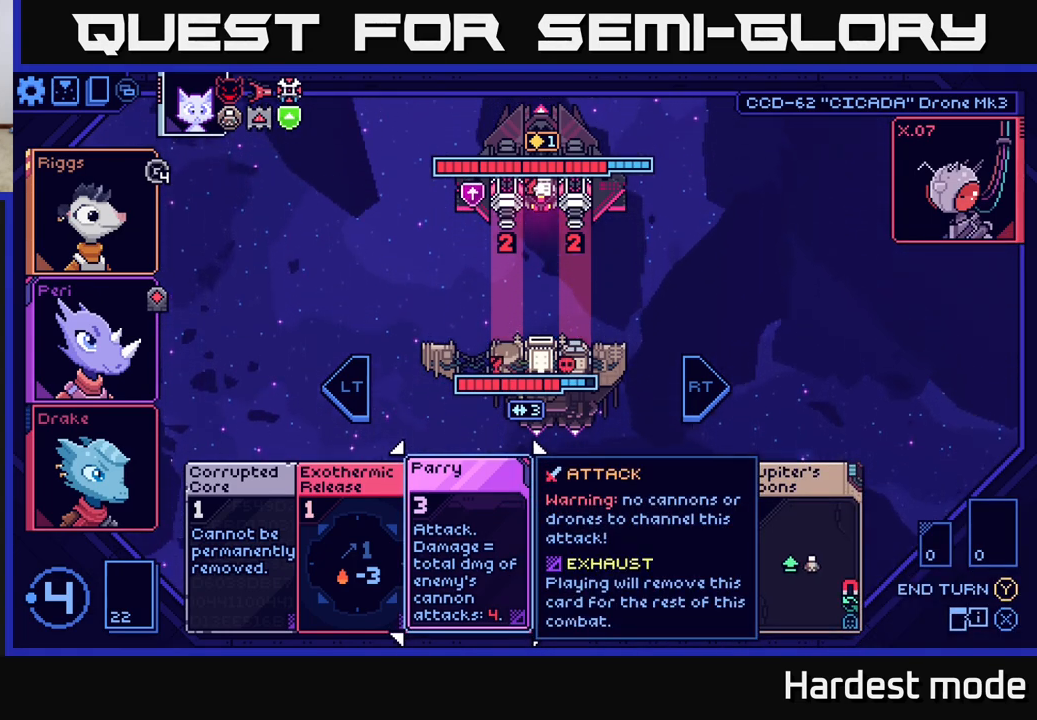
Gameplay with a controller (Xbox layout); each line is a JSON object with the inputs held at the frame after it. "events" lists button and stick changes between this image and that frame as [ms after this image, input, new state], when the widget could be followed in between.
{"buttons": [], "left_stick": "center", "right_stick": "center", "events": []}
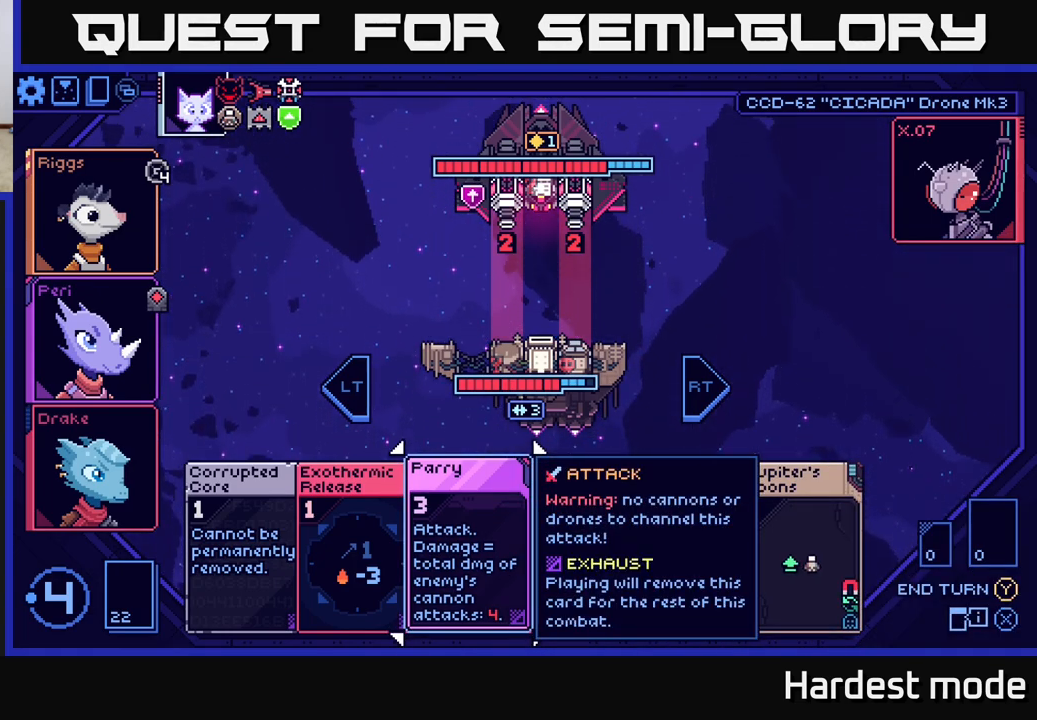
{"buttons": [], "left_stick": "center", "right_stick": "center", "events": []}
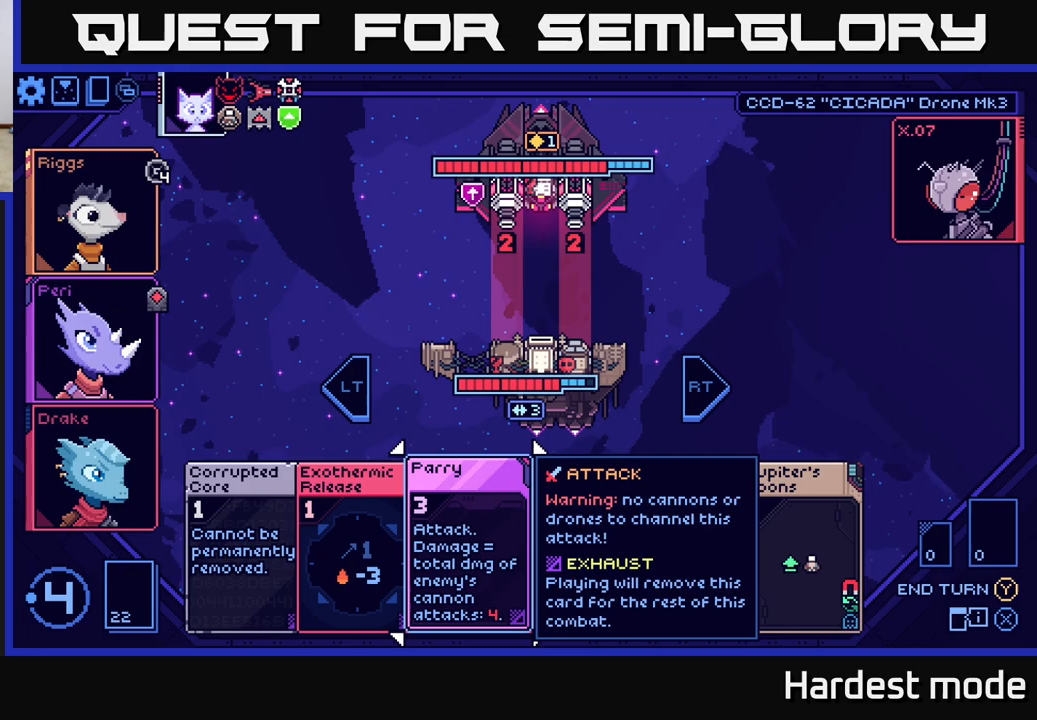
{"buttons": [], "left_stick": "center", "right_stick": "center", "events": []}
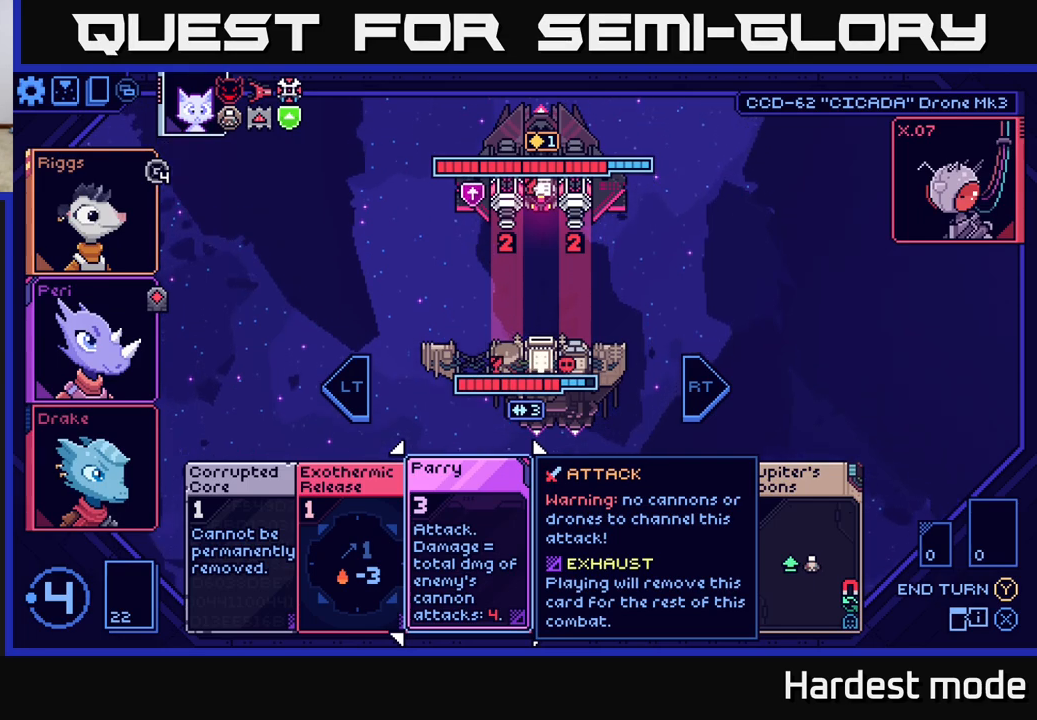
{"buttons": [], "left_stick": "right", "right_stick": "center", "events": [[417, "left_stick", "right"]]}
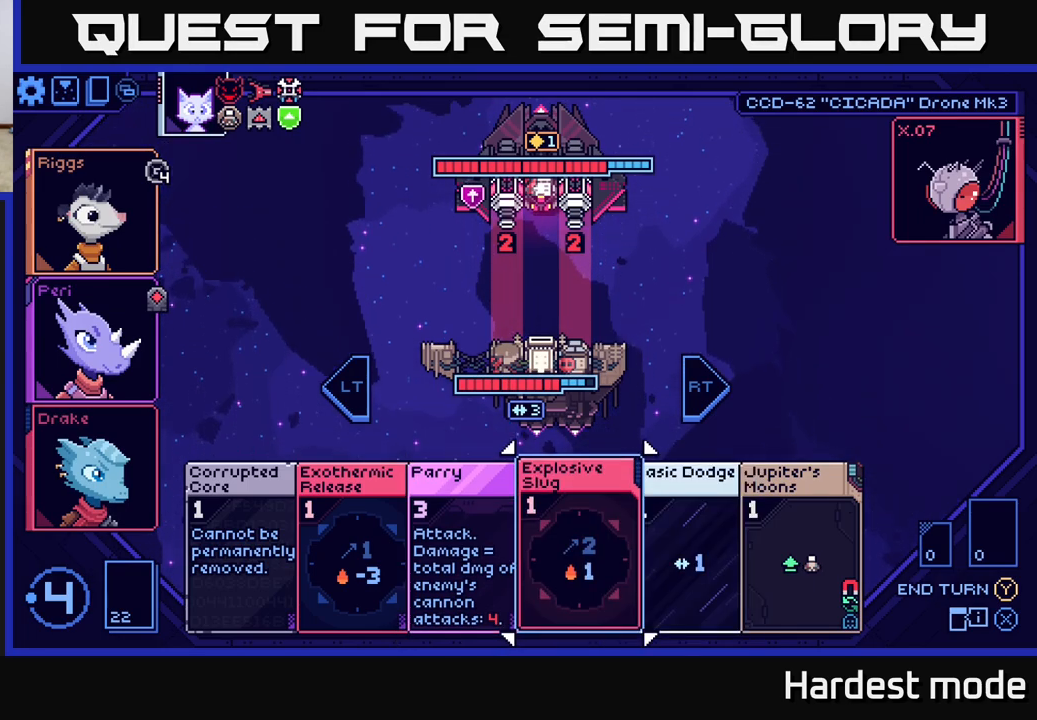
{"buttons": [], "left_stick": "center", "right_stick": "center", "events": [[100, "left_stick", "center"]]}
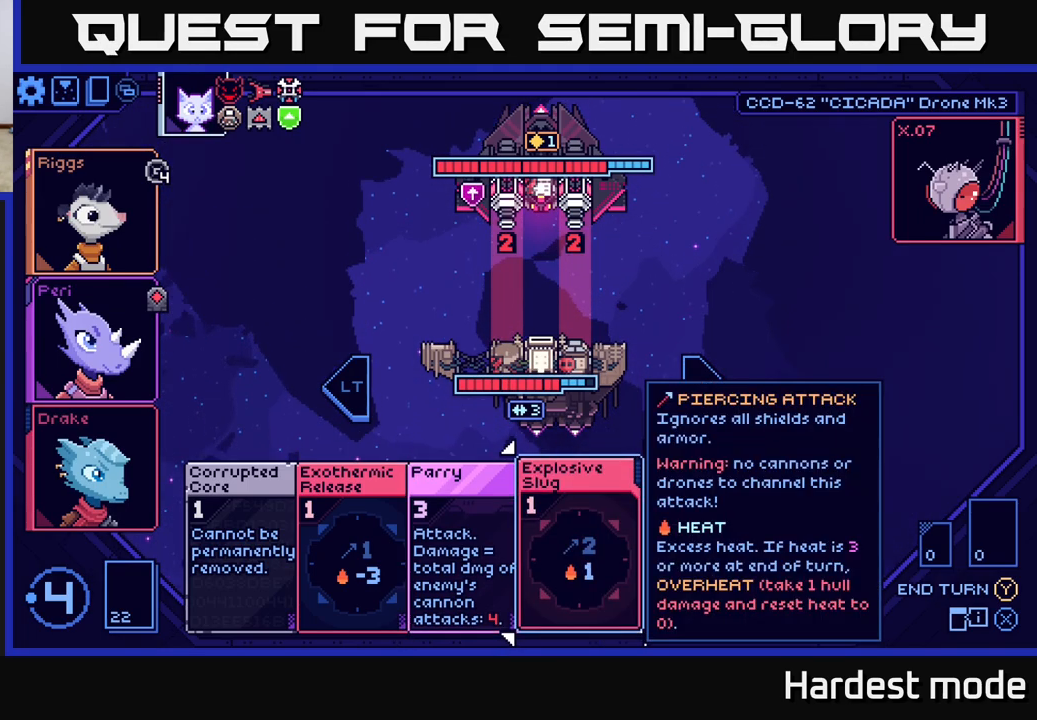
{"buttons": [], "left_stick": "center", "right_stick": "center", "events": [[250, "left_stick", "right"], [417, "left_stick", "center"]]}
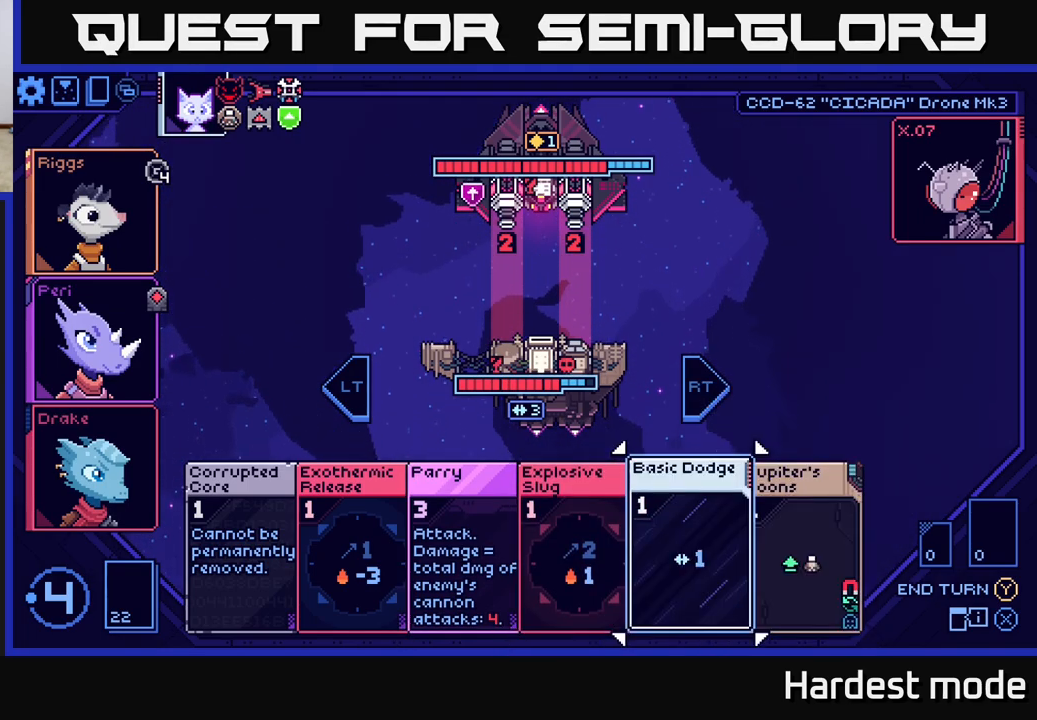
{"buttons": [], "left_stick": "left", "right_stick": "center", "events": [[150, "left_stick", "left"], [300, "left_stick", "center"], [433, "left_stick", "left"]]}
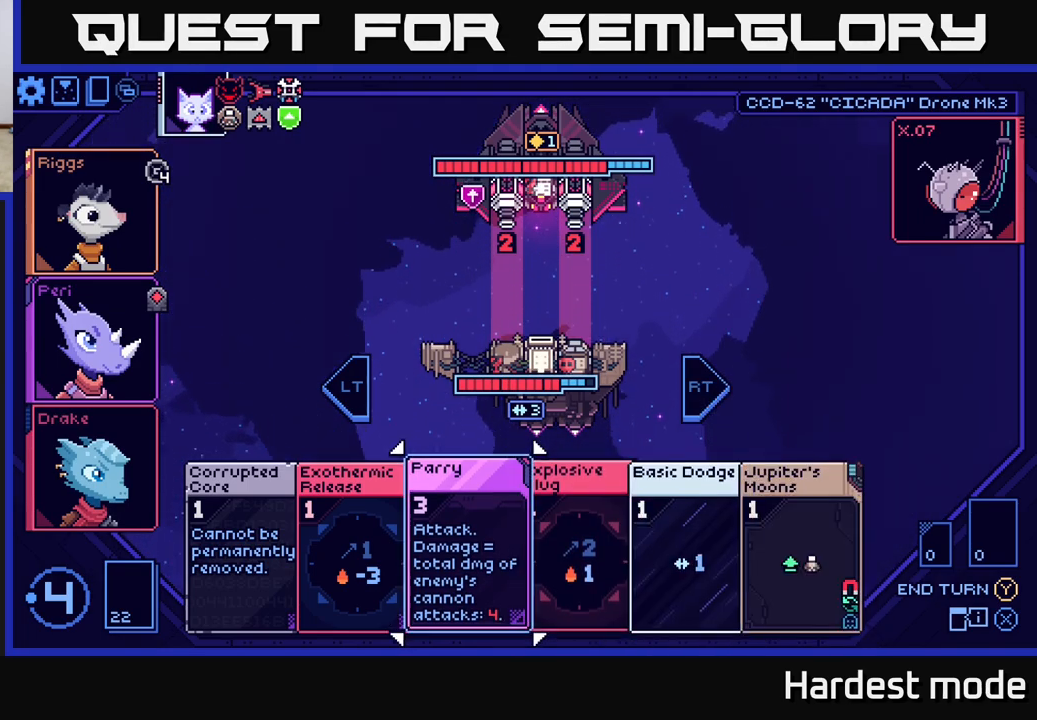
{"buttons": [], "left_stick": "center", "right_stick": "center", "events": [[100, "left_stick", "center"]]}
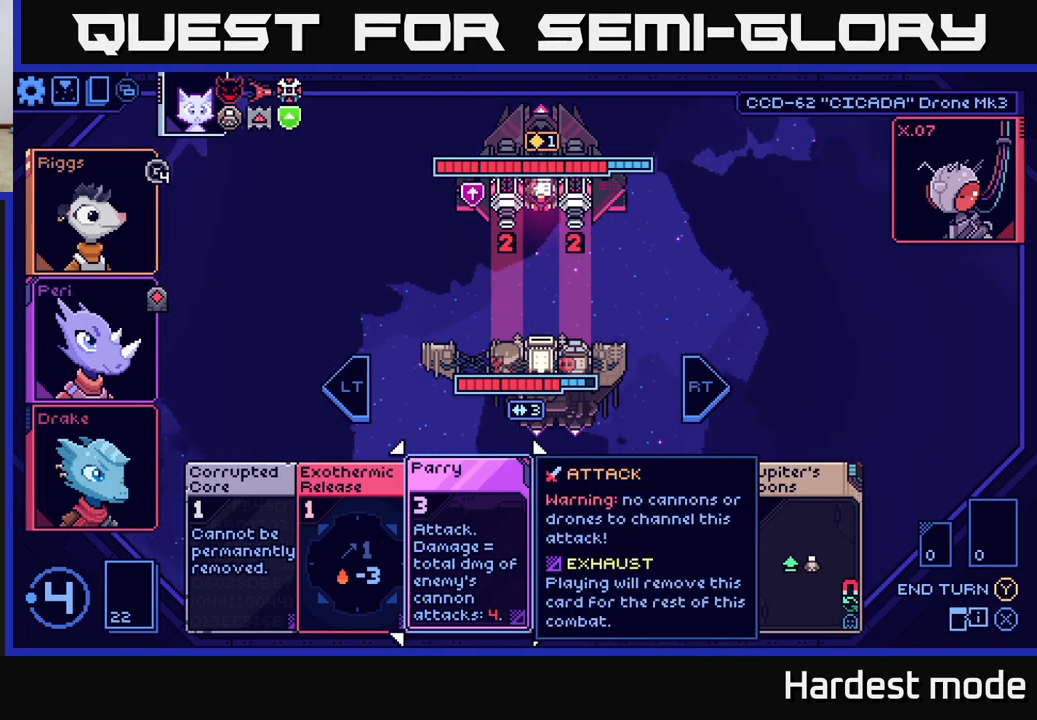
{"buttons": [], "left_stick": "center", "right_stick": "center", "events": [[267, "left_stick", "right"], [433, "left_stick", "center"]]}
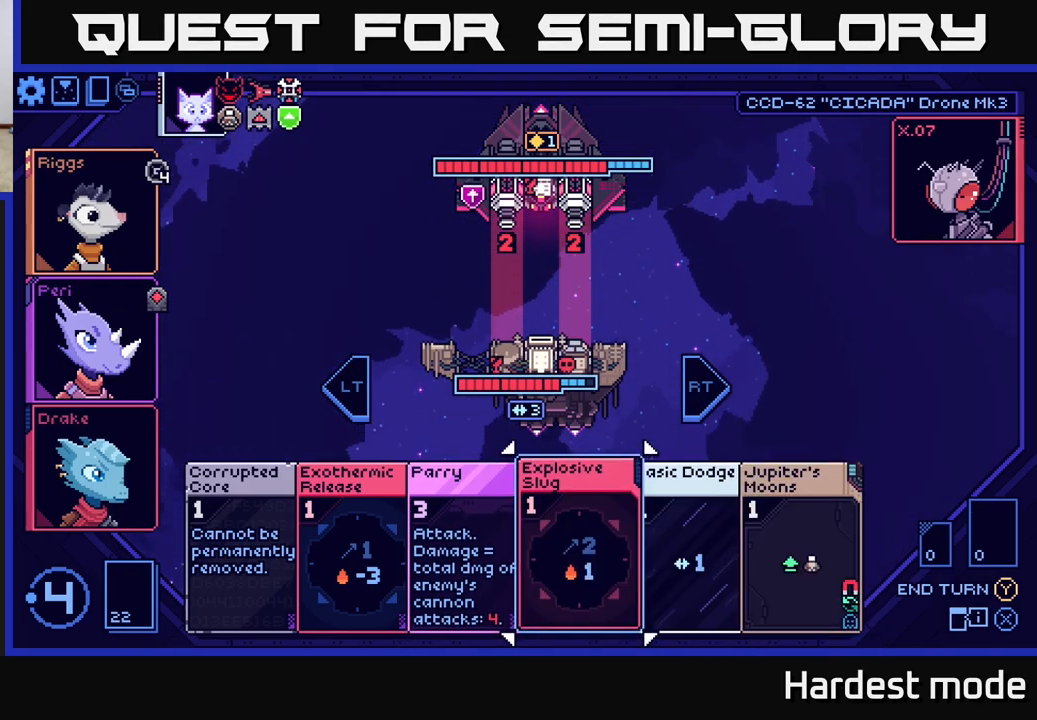
{"buttons": [], "left_stick": "right", "right_stick": "center", "events": [[100, "left_stick", "right"], [250, "left_stick", "center"], [417, "left_stick", "right"]]}
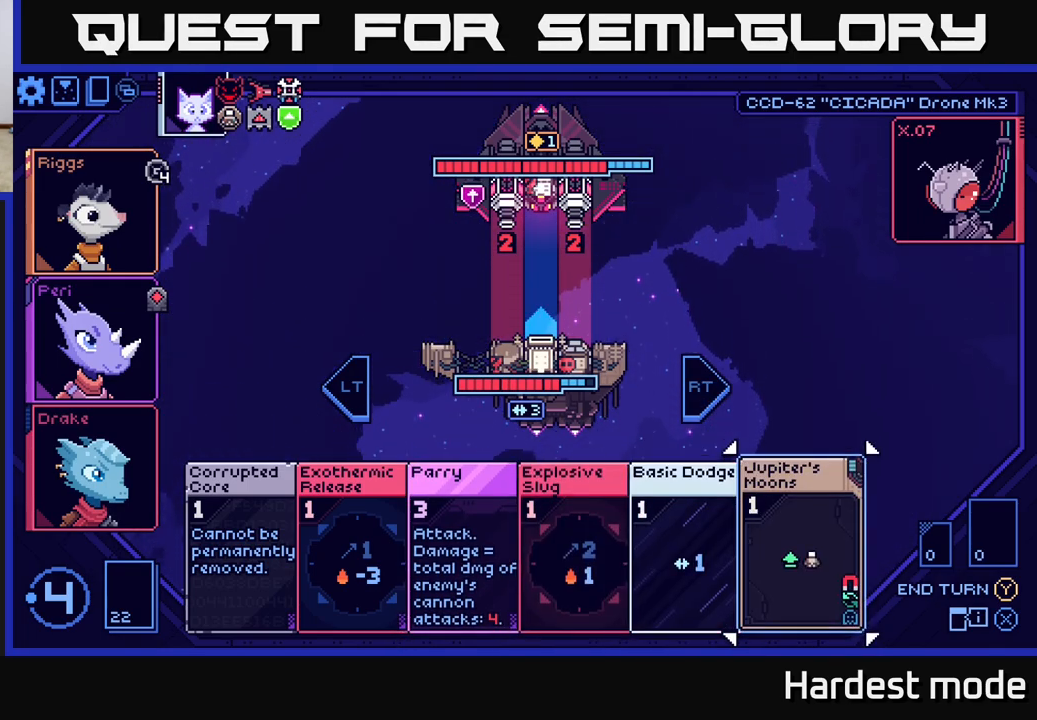
{"buttons": [], "left_stick": "center", "right_stick": "center", "events": [[50, "left_stick", "center"]]}
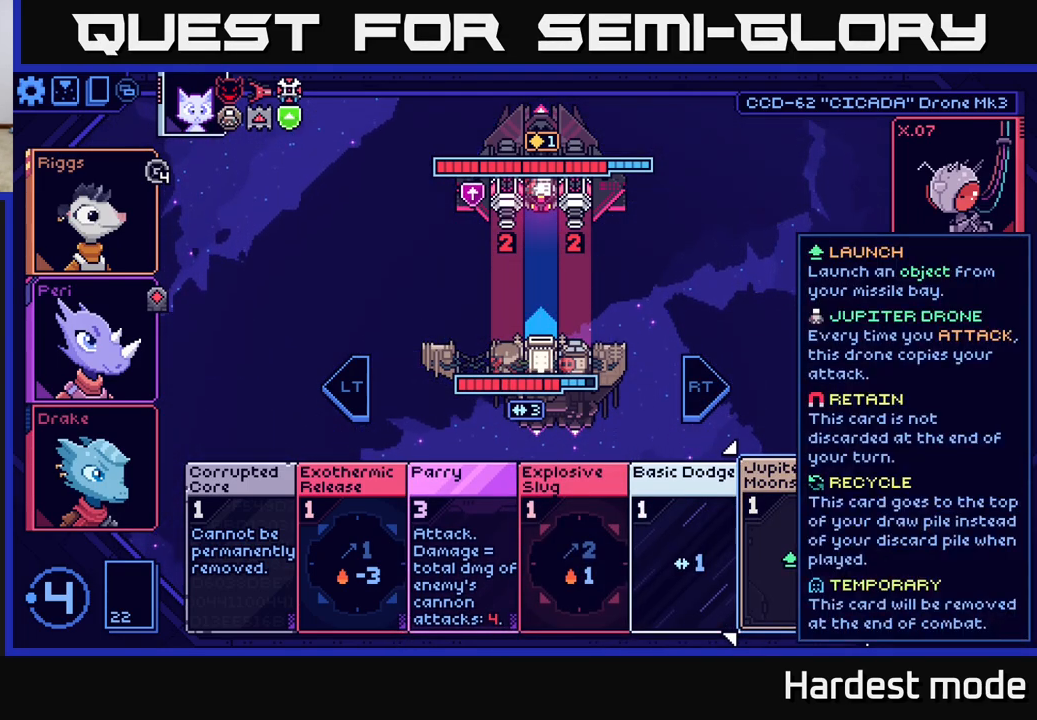
{"buttons": [], "left_stick": "center", "right_stick": "center", "events": []}
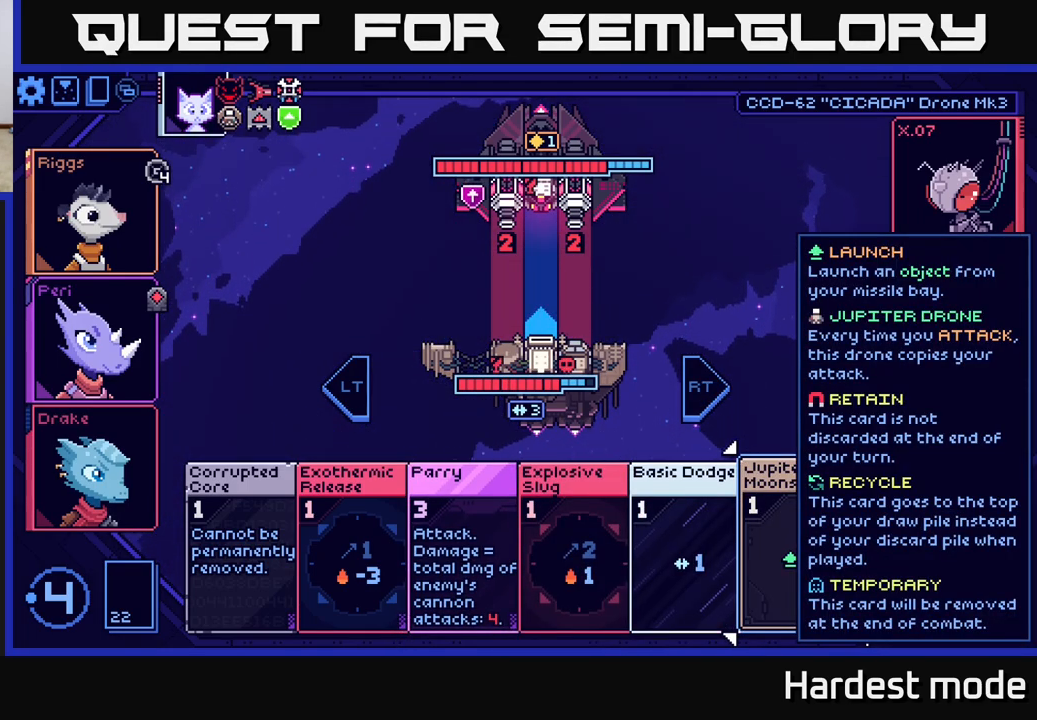
{"buttons": [], "left_stick": "center", "right_stick": "center", "events": []}
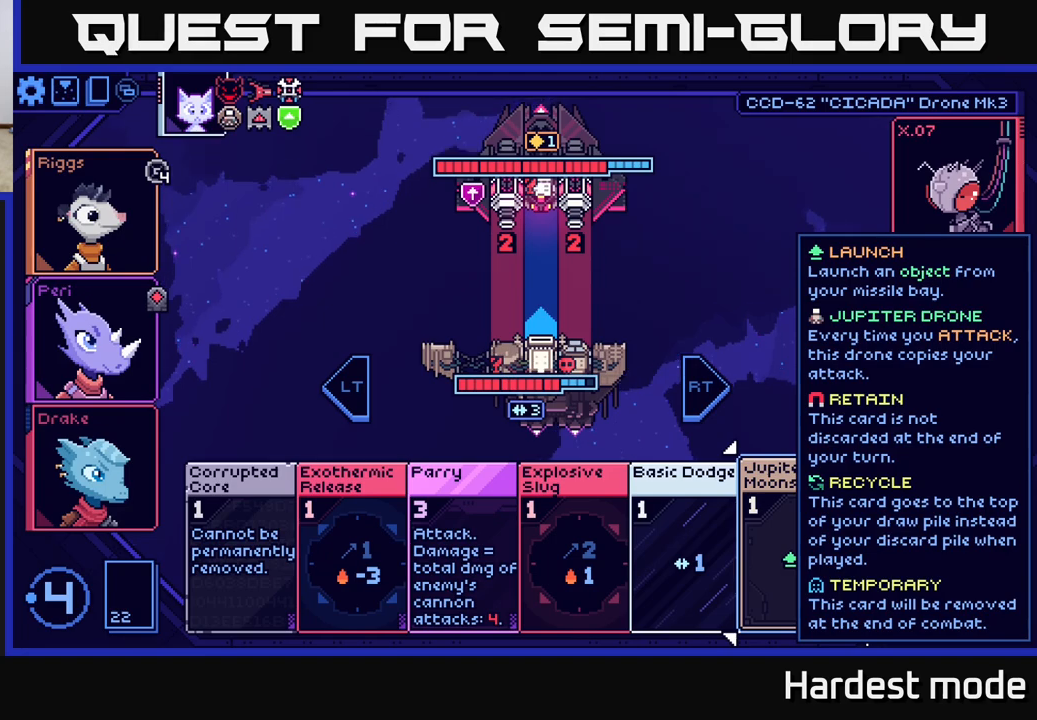
{"buttons": [], "left_stick": "center", "right_stick": "center", "events": []}
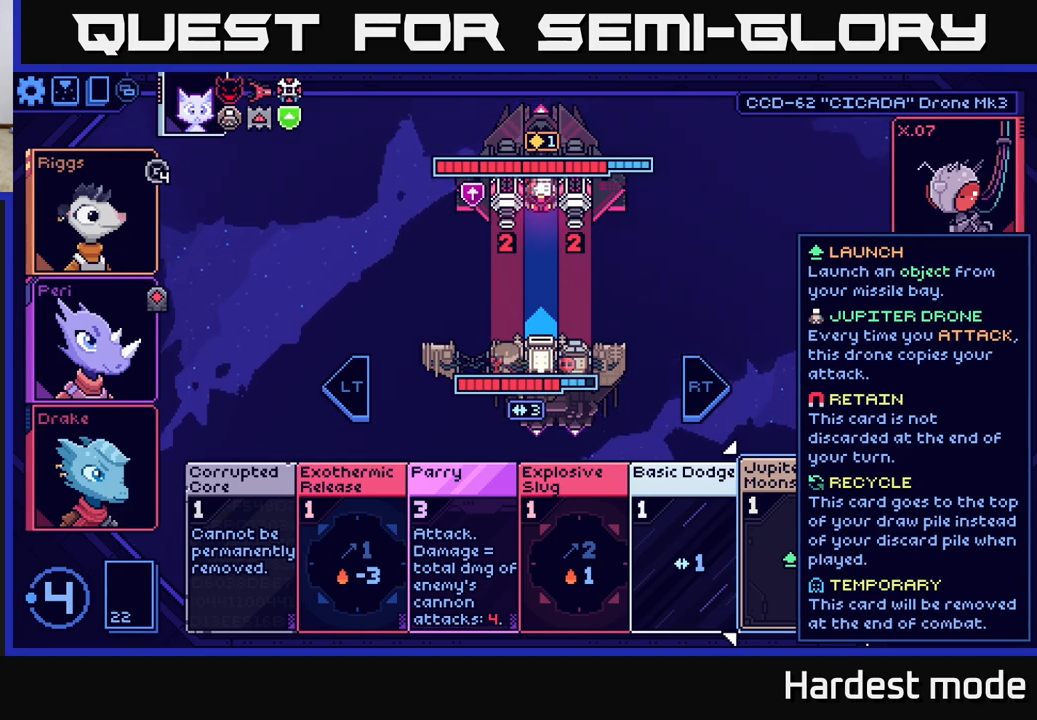
{"buttons": [], "left_stick": "center", "right_stick": "center", "events": []}
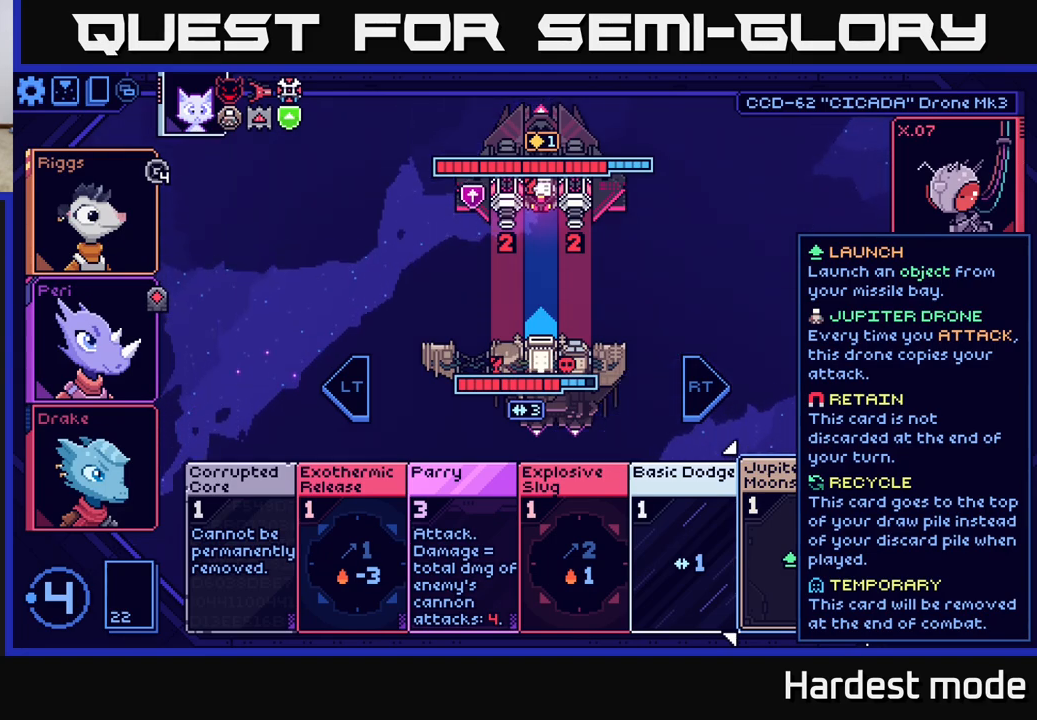
{"buttons": [], "left_stick": "center", "right_stick": "center", "events": []}
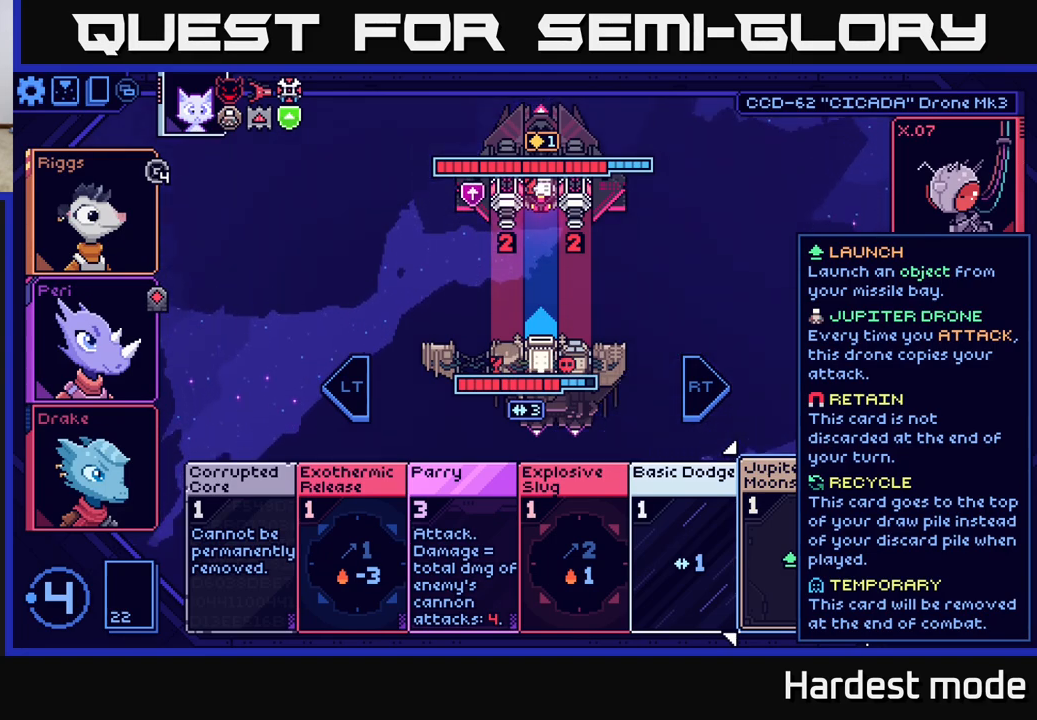
{"buttons": [], "left_stick": "center", "right_stick": "center", "events": []}
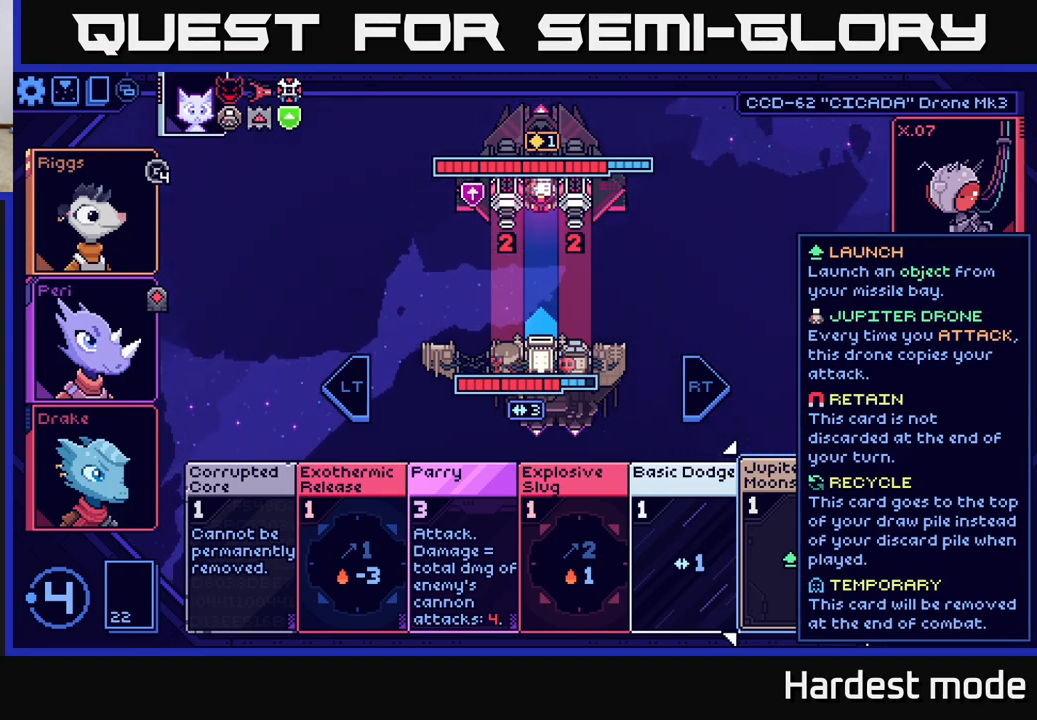
{"buttons": [], "left_stick": "center", "right_stick": "center", "events": []}
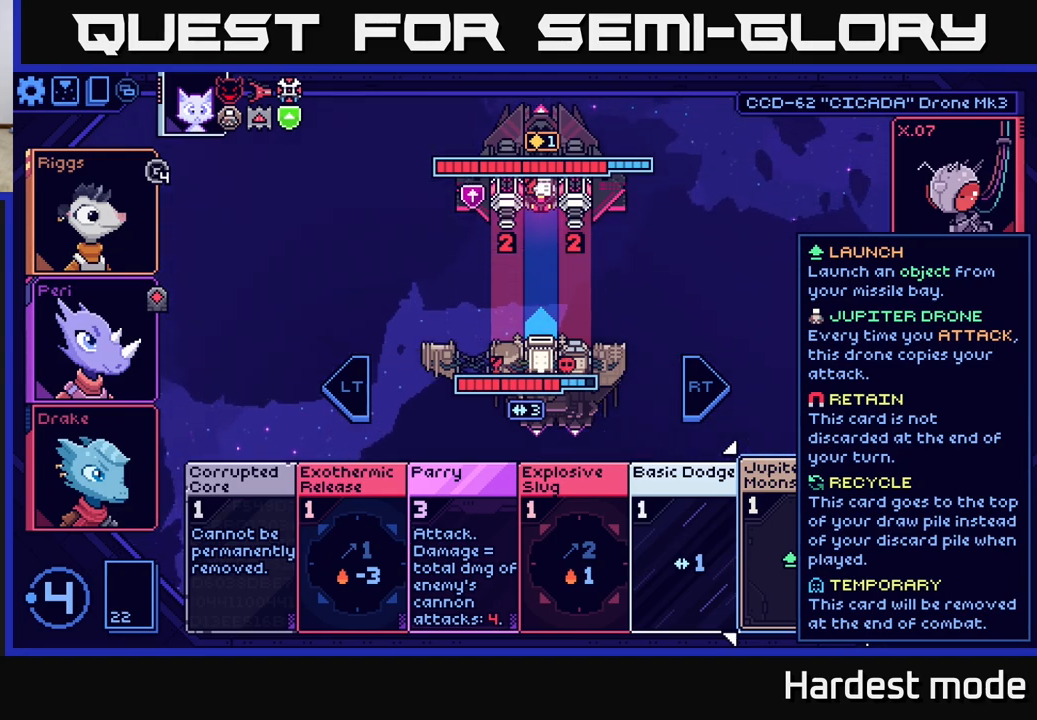
{"buttons": [], "left_stick": "center", "right_stick": "center", "events": []}
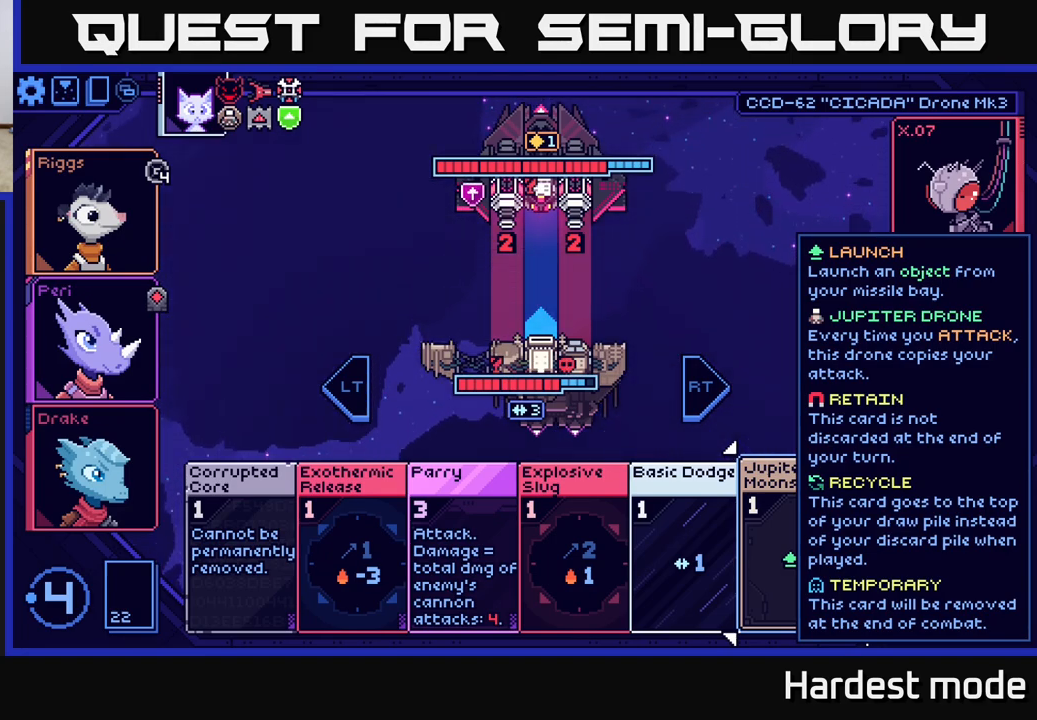
{"buttons": [], "left_stick": "center", "right_stick": "center", "events": []}
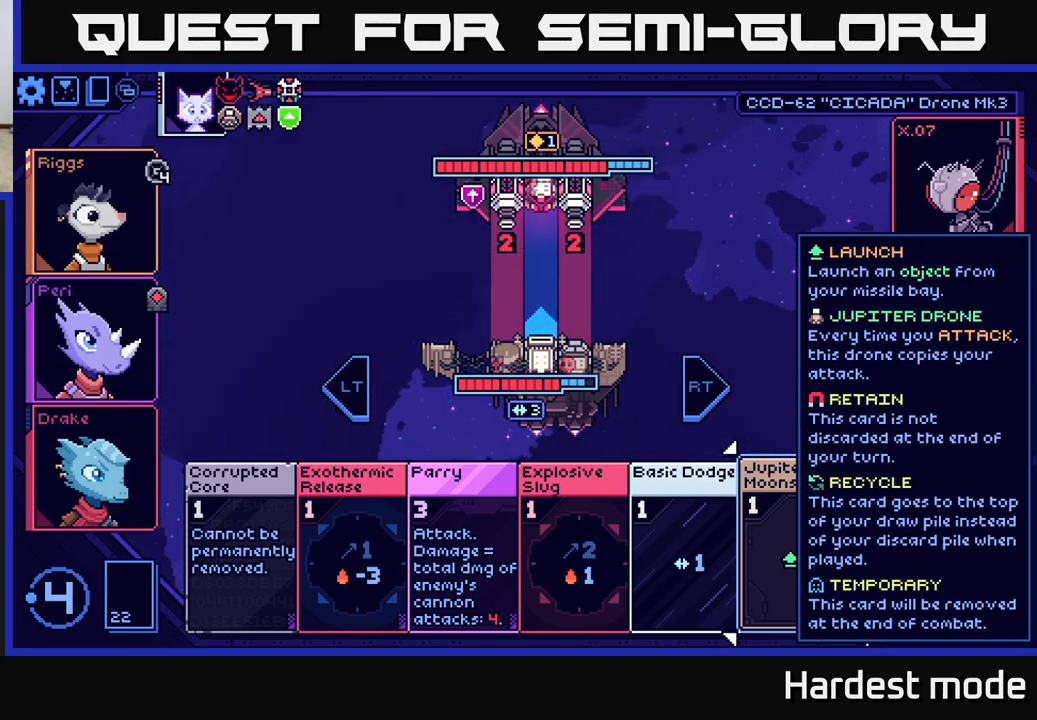
{"buttons": [], "left_stick": "center", "right_stick": "center", "events": [[83, "left_stick", "left"], [250, "left_stick", "center"]]}